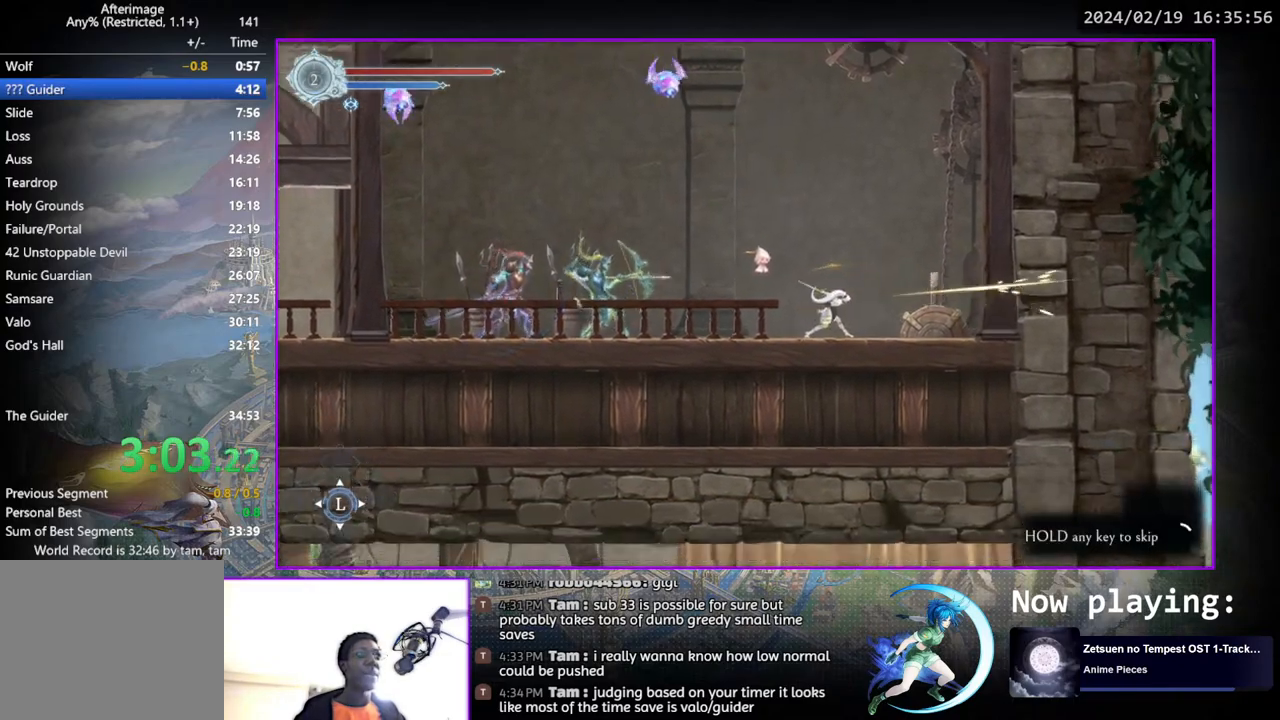
Gameplay with a controller (PlayStation layout); each line is a JSON object with the inputs held at the frame after it. "events" lists button and stick changes between this image and that frame as [ms after this image, input, new state], when the widget could be followed in between. Not read: L1 R1.
{"buttons": ["DPAD_DOWN"], "left_stick": "center", "right_stick": "center", "events": []}
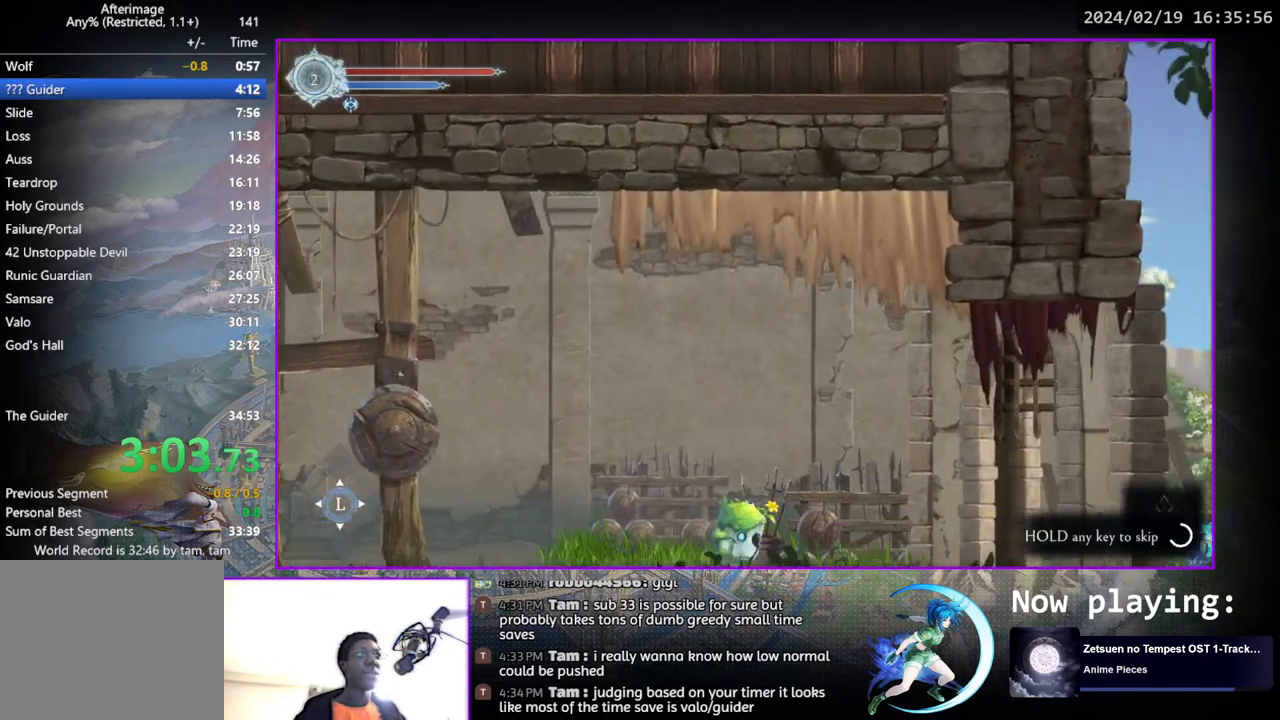
{"buttons": [], "left_stick": "center", "right_stick": "center", "events": [[483, "DPAD_DOWN", "up"]]}
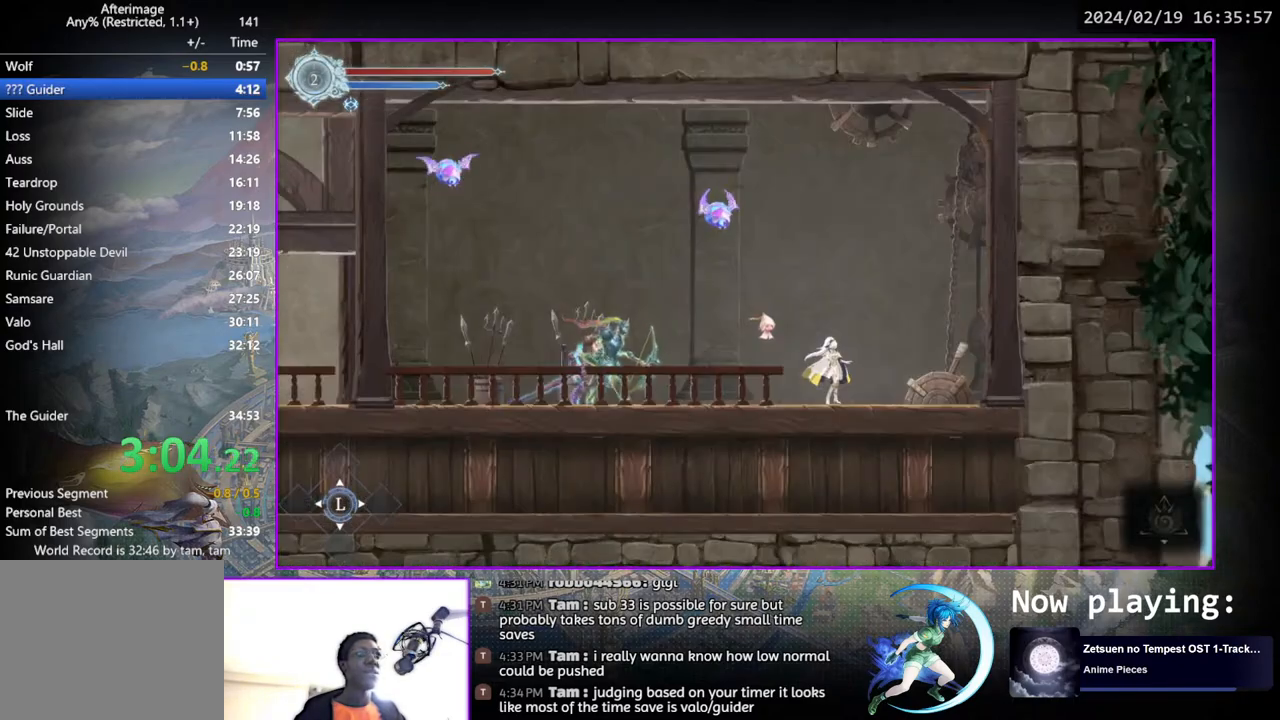
{"buttons": ["CROSS", "DPAD_LEFT"], "left_stick": "center", "right_stick": "center", "events": [[17, "DPAD_LEFT", "down"], [267, "CROSS", "down"]]}
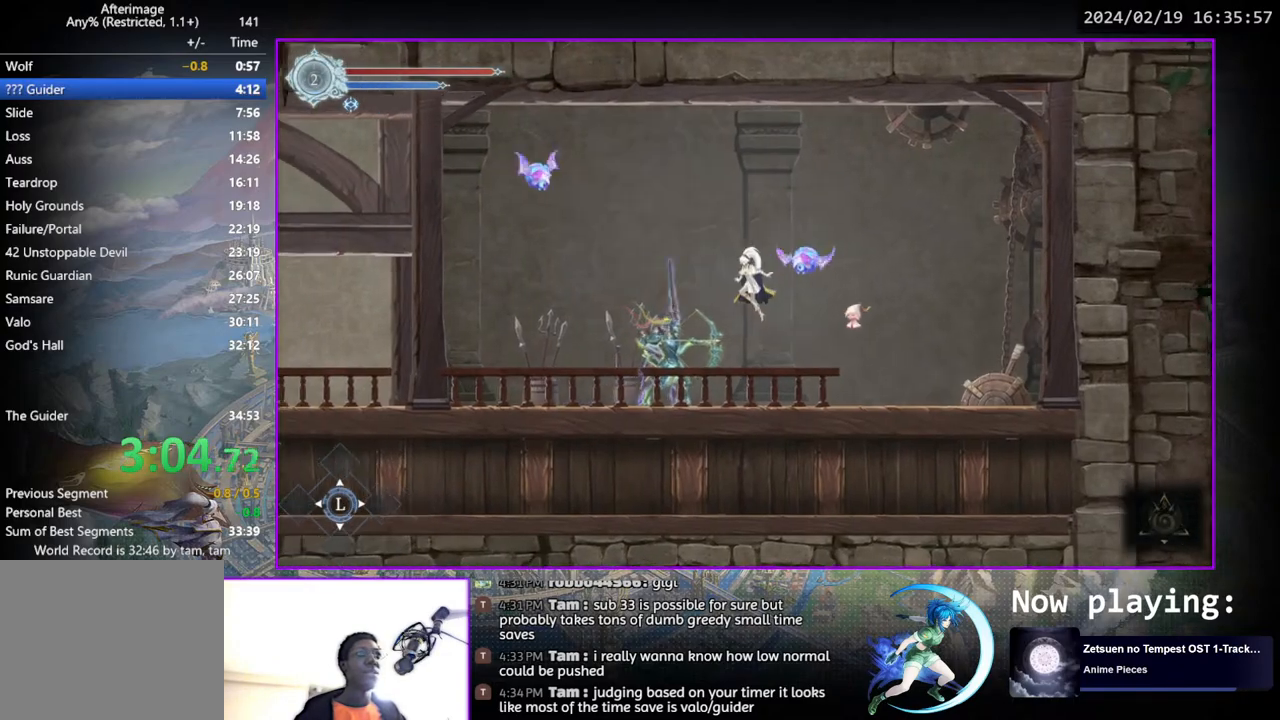
{"buttons": ["DPAD_LEFT"], "left_stick": "center", "right_stick": "center", "events": [[117, "CROSS", "up"]]}
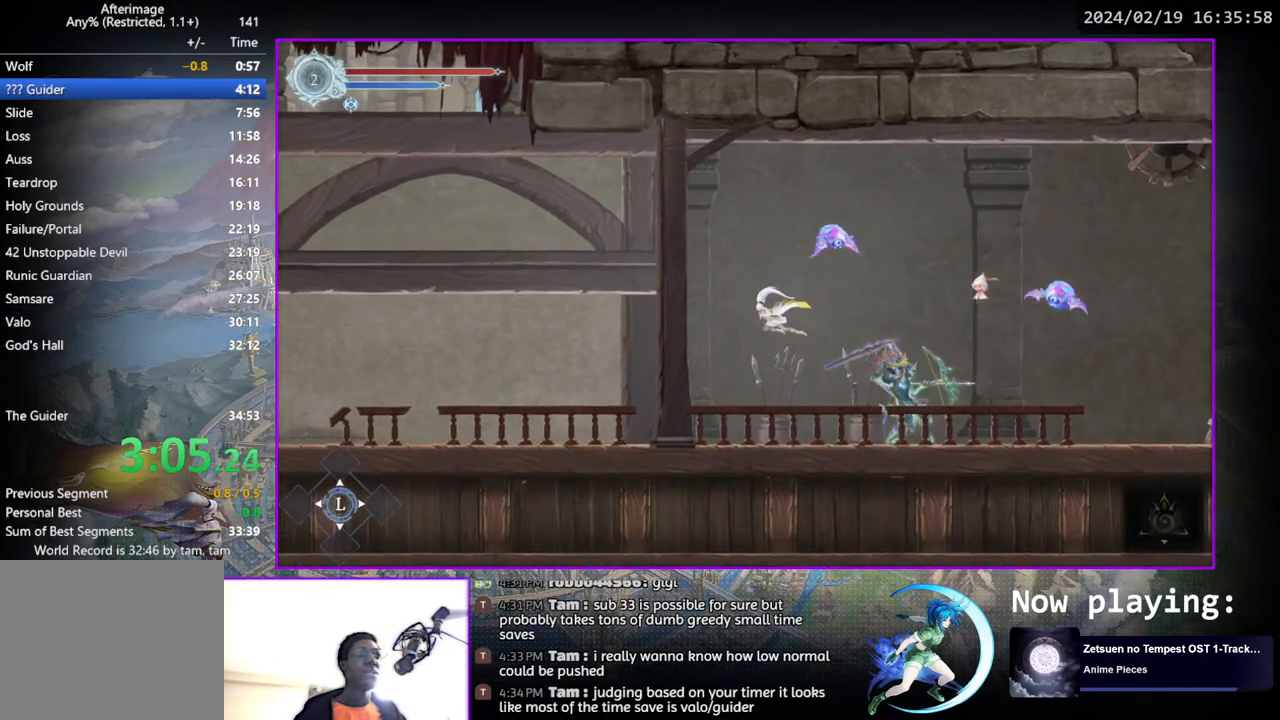
{"buttons": ["DPAD_LEFT"], "left_stick": "center", "right_stick": "center", "events": []}
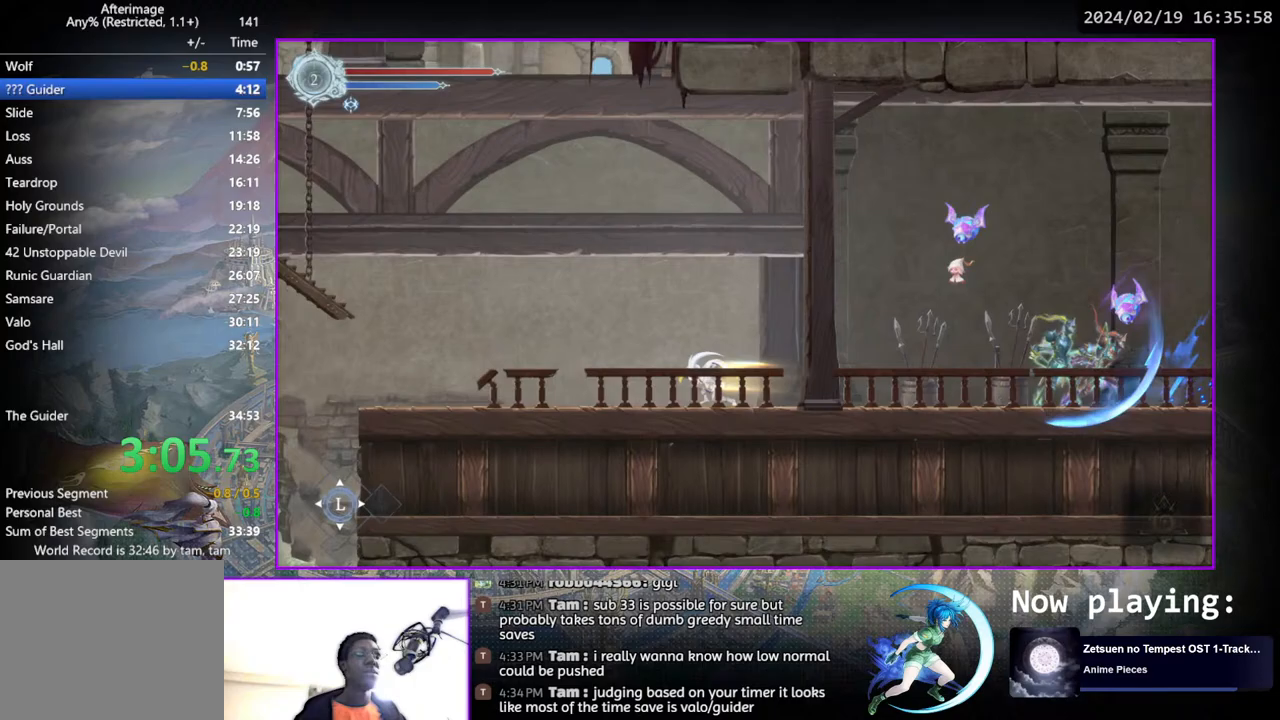
{"buttons": ["DPAD_LEFT"], "left_stick": "center", "right_stick": "center", "events": []}
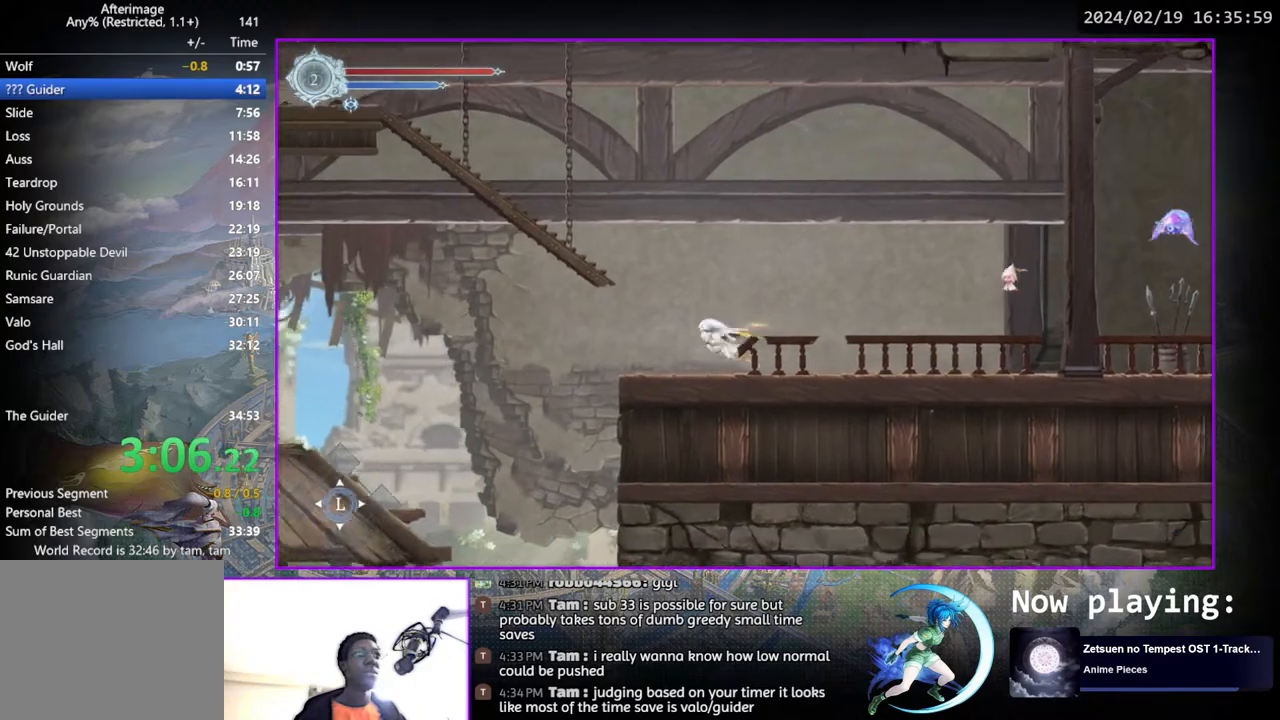
{"buttons": ["DPAD_LEFT"], "left_stick": "center", "right_stick": "center", "events": []}
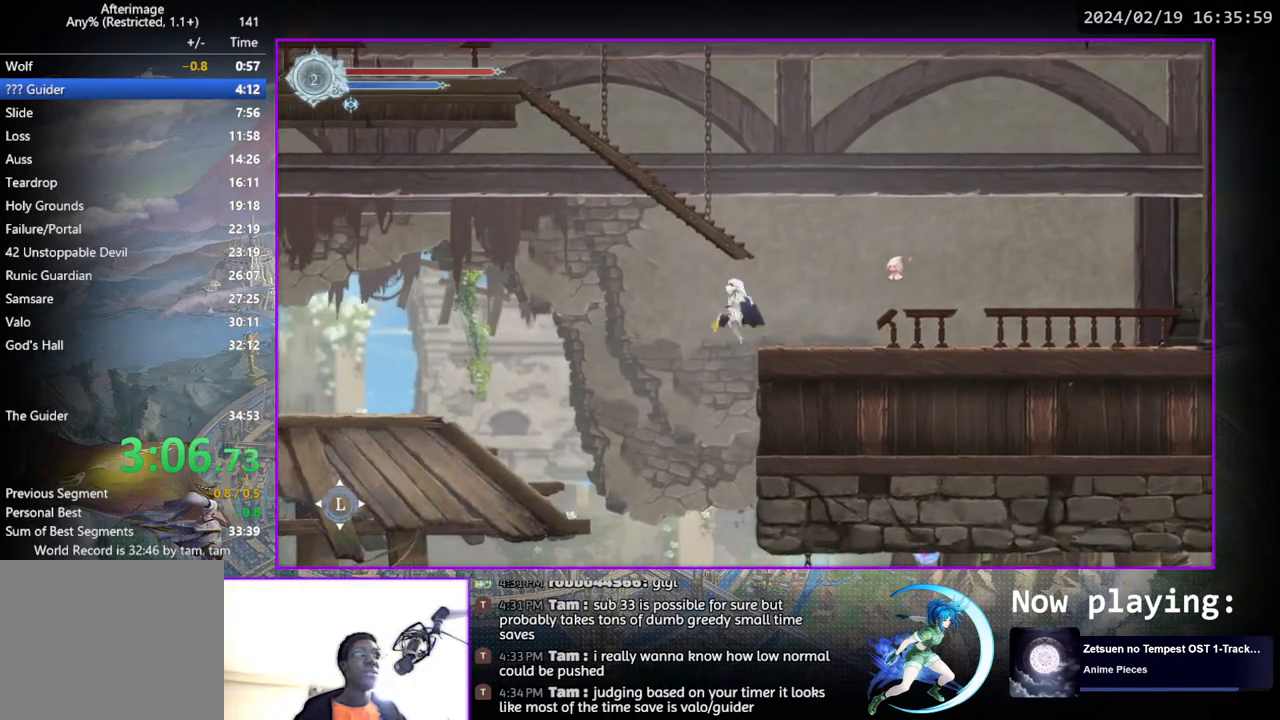
{"buttons": ["DPAD_RIGHT"], "left_stick": "center", "right_stick": "center", "events": [[83, "DPAD_LEFT", "up"], [167, "DPAD_RIGHT", "down"]]}
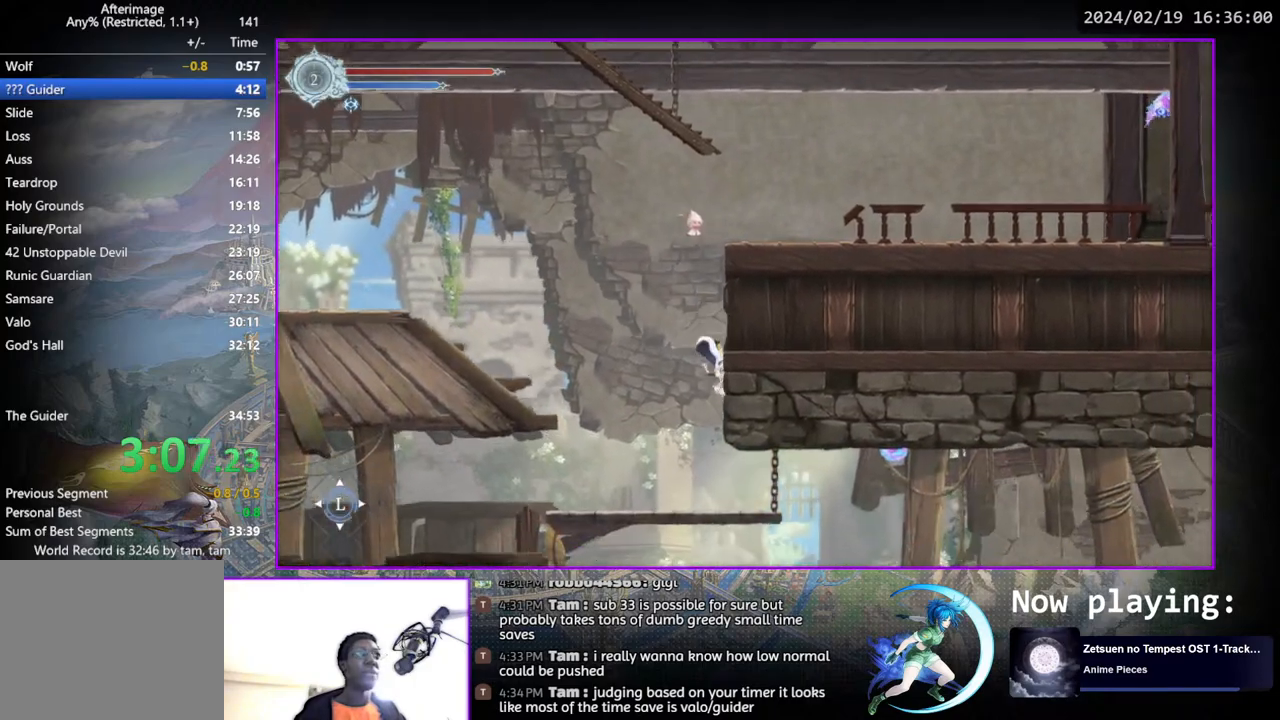
{"buttons": ["DPAD_RIGHT"], "left_stick": "center", "right_stick": "center", "events": [[183, "DPAD_DOWN", "down"], [217, "CROSS", "down"], [300, "CROSS", "up"], [367, "DPAD_RIGHT", "up"], [383, "DPAD_DOWN", "up"], [500, "DPAD_RIGHT", "down"]]}
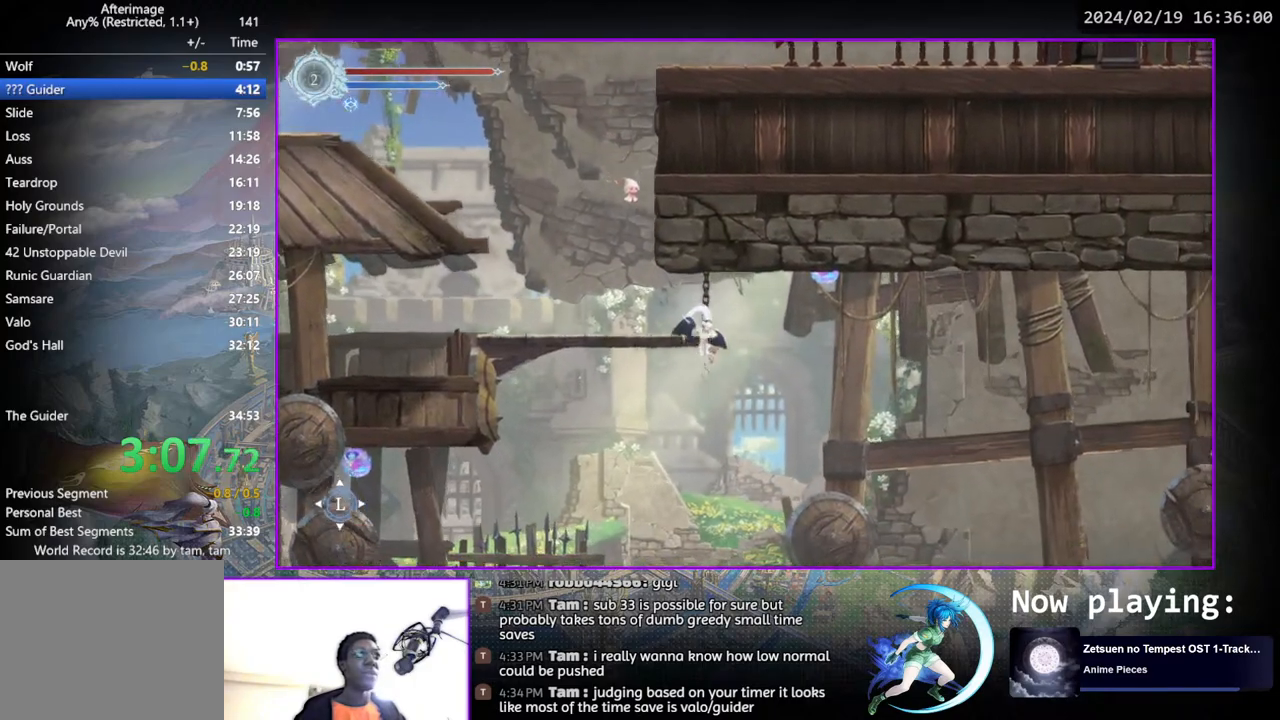
{"buttons": ["DPAD_RIGHT"], "left_stick": "center", "right_stick": "center", "events": []}
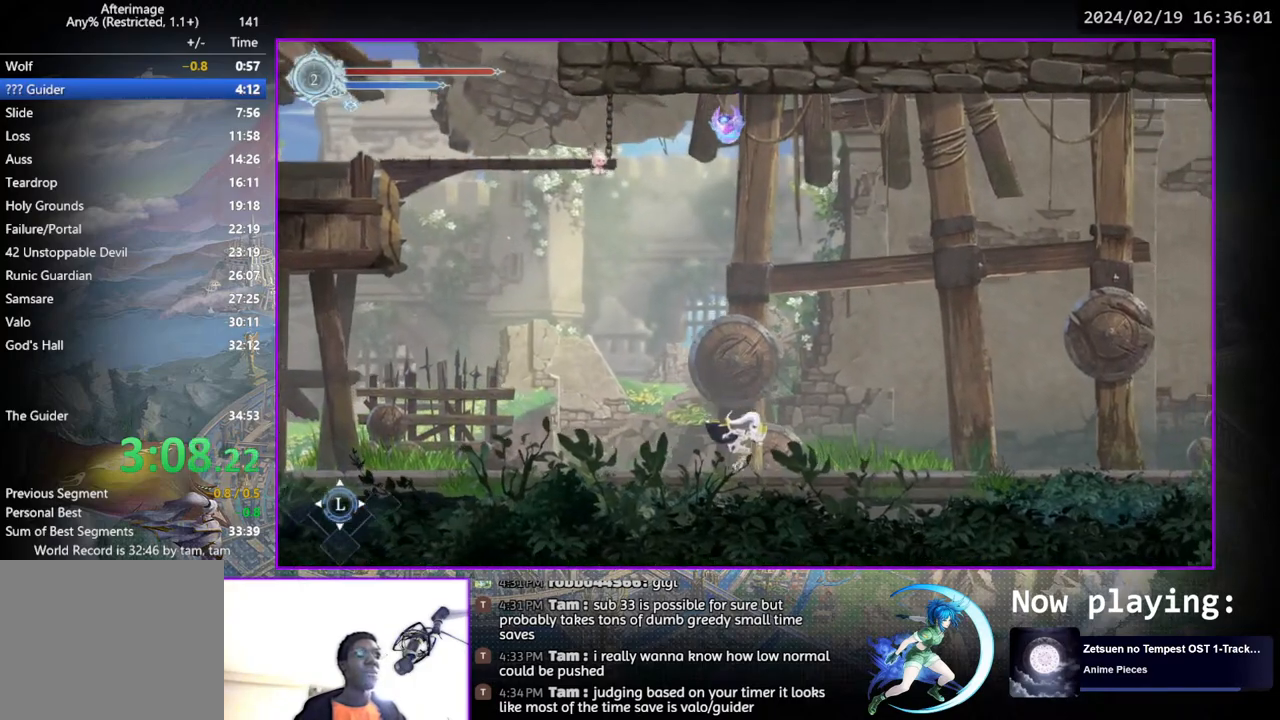
{"buttons": ["DPAD_RIGHT"], "left_stick": "center", "right_stick": "center", "events": []}
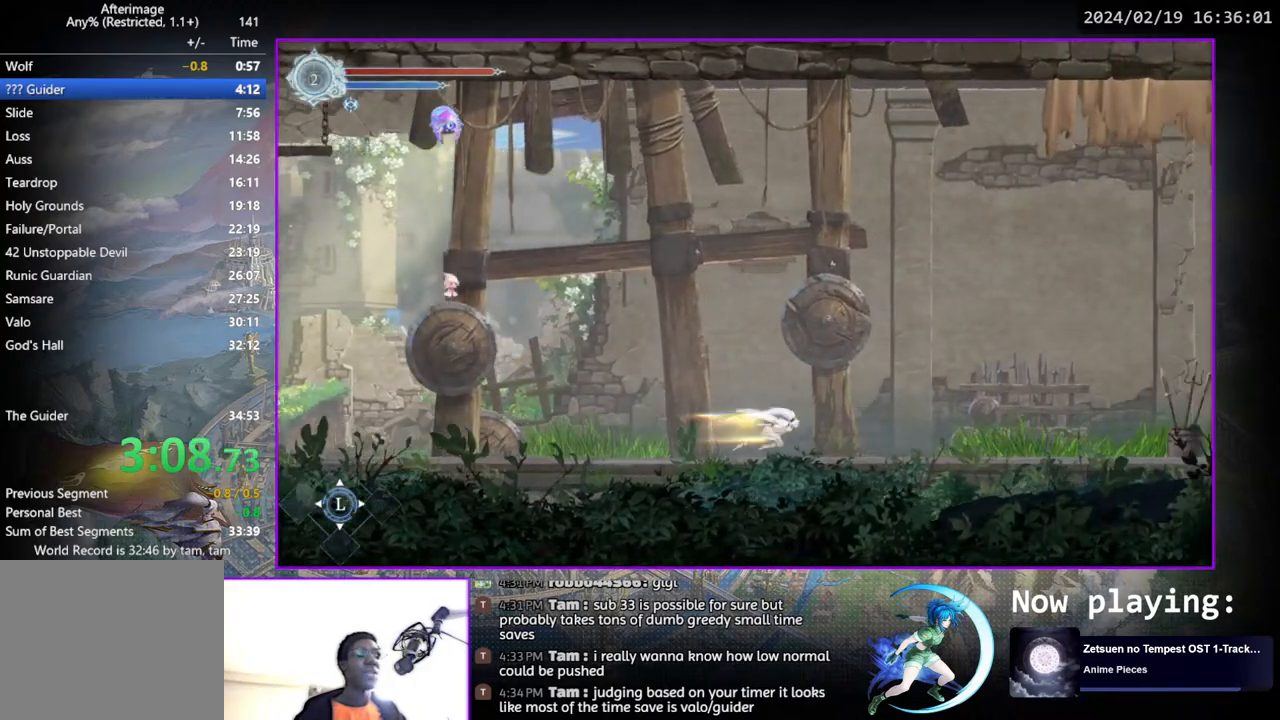
{"buttons": ["DPAD_RIGHT"], "left_stick": "center", "right_stick": "center", "events": []}
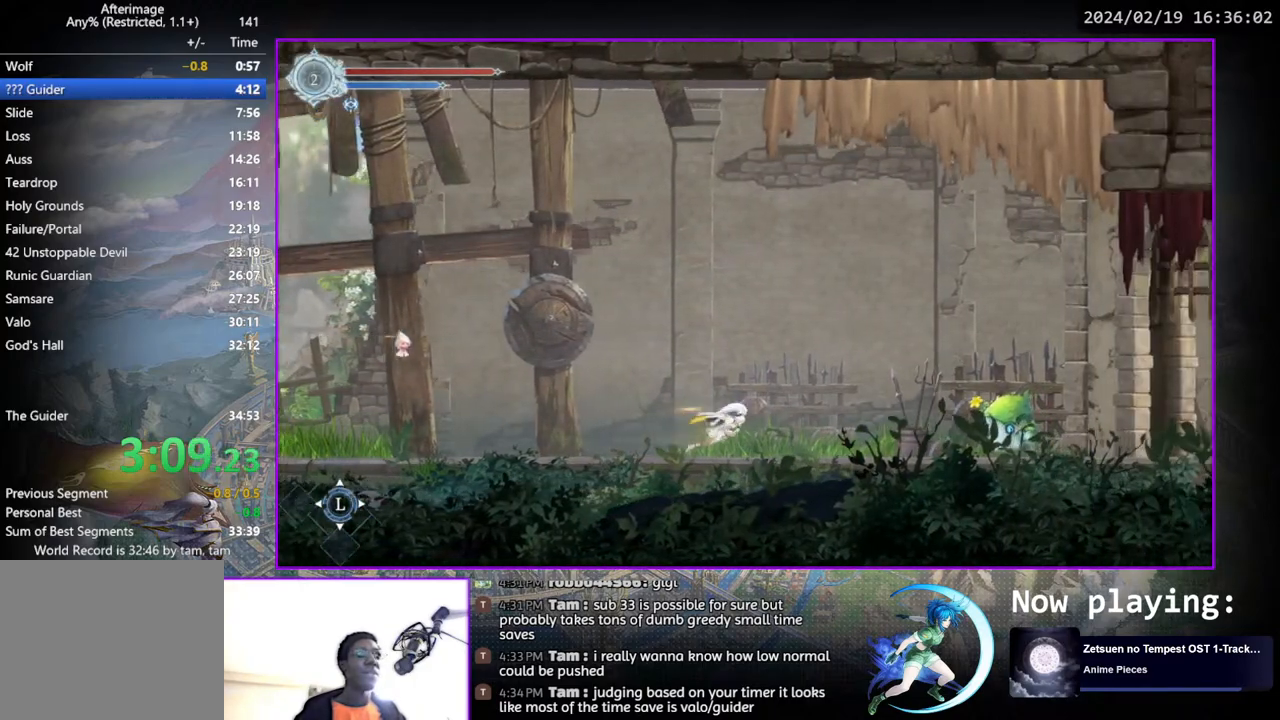
{"buttons": ["CROSS", "DPAD_RIGHT"], "left_stick": "center", "right_stick": "center", "events": [[317, "CROSS", "down"]]}
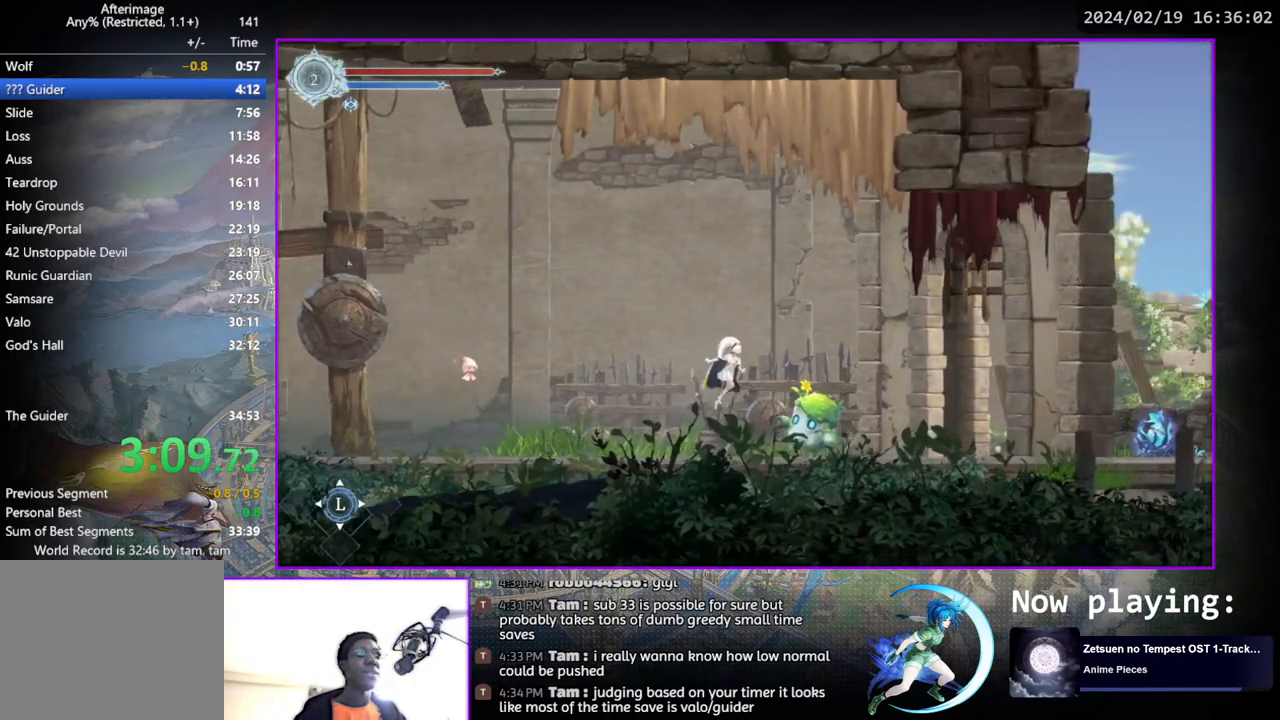
{"buttons": ["DPAD_RIGHT"], "left_stick": "center", "right_stick": "center", "events": [[67, "CROSS", "up"]]}
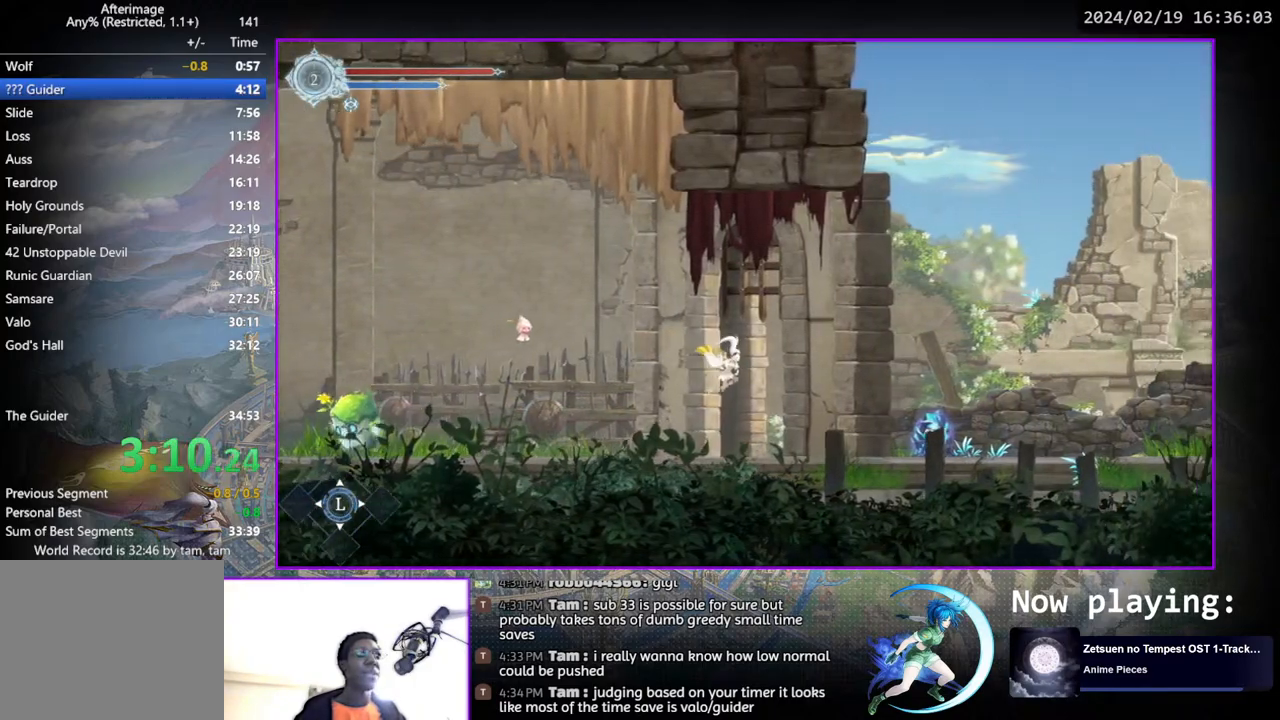
{"buttons": [], "left_stick": "center", "right_stick": "center", "events": [[433, "DPAD_RIGHT", "up"]]}
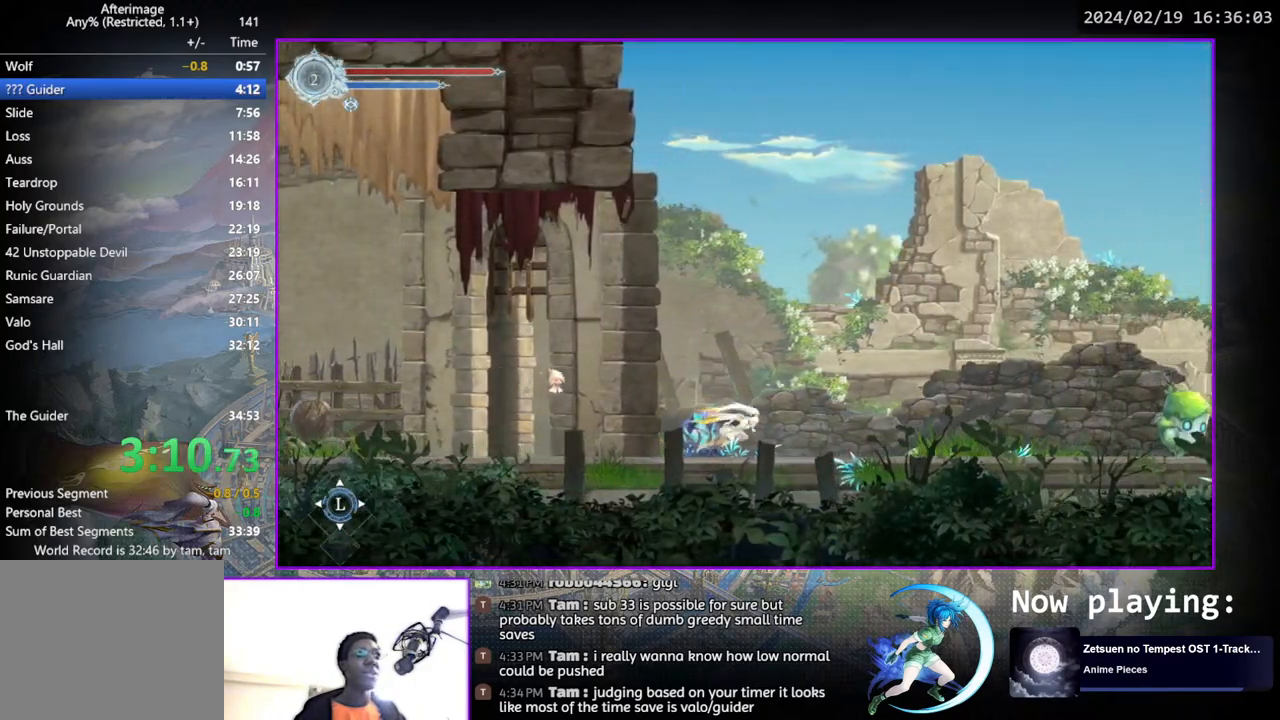
{"buttons": [], "left_stick": "center", "right_stick": "center", "events": [[83, "SQUARE", "down"], [200, "SQUARE", "up"], [250, "DPAD_DOWN", "down"], [283, "DPAD_DOWN", "up"], [417, "DPAD_LEFT", "down"], [467, "DPAD_LEFT", "up"]]}
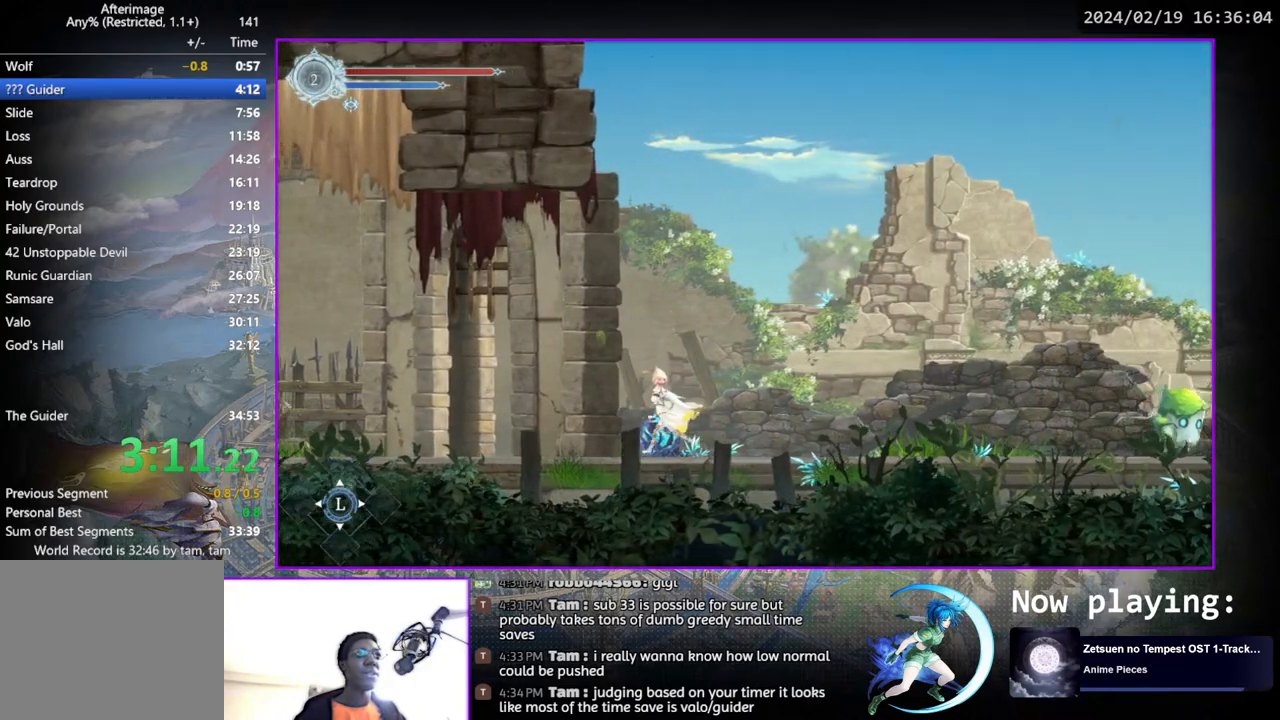
{"buttons": ["SQUARE"], "left_stick": "center", "right_stick": "center", "events": [[67, "SQUARE", "down"], [200, "SQUARE", "up"], [217, "DPAD_DOWN", "down"], [267, "DPAD_DOWN", "up"], [300, "SQUARE", "down"], [417, "SQUARE", "up"], [433, "DPAD_DOWN", "down"], [483, "DPAD_DOWN", "up"], [500, "SQUARE", "down"]]}
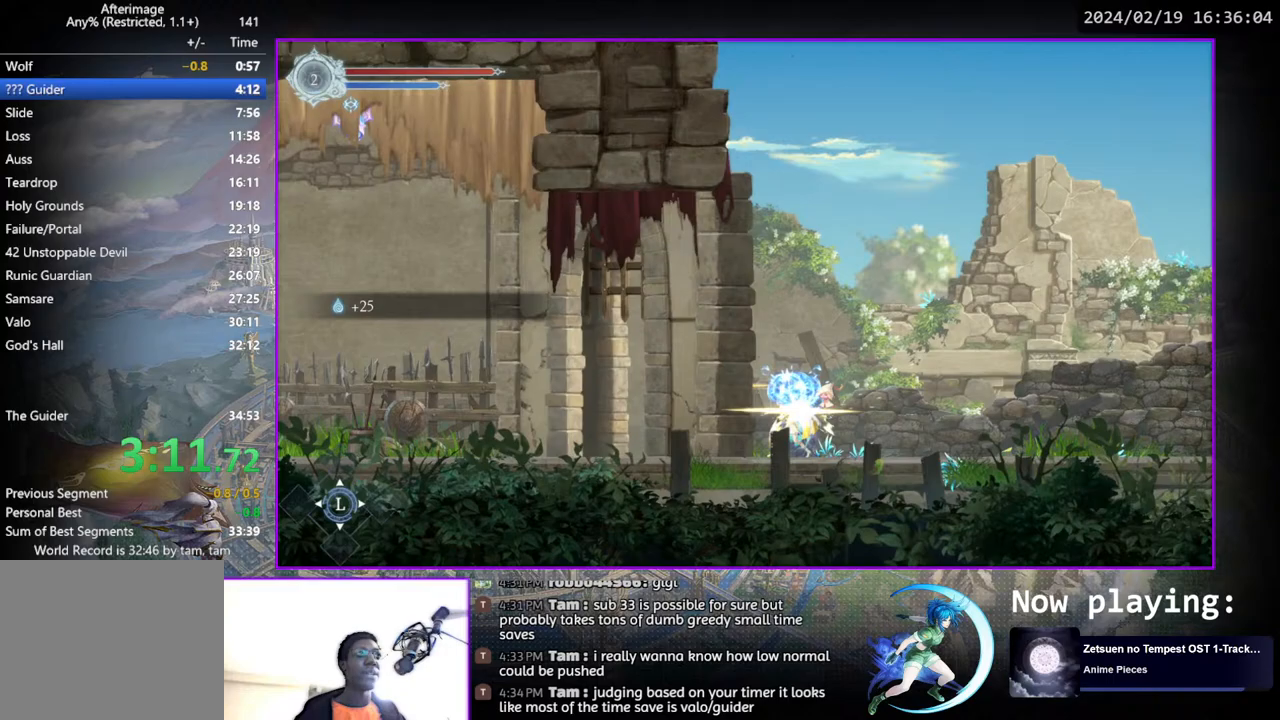
{"buttons": ["SQUARE"], "left_stick": "center", "right_stick": "center", "events": [[117, "SQUARE", "up"], [133, "DPAD_DOWN", "down"], [167, "DPAD_DOWN", "up"], [200, "SQUARE", "down"], [333, "SQUARE", "up"], [350, "DPAD_DOWN", "down"], [383, "DPAD_DOWN", "up"], [400, "SQUARE", "down"]]}
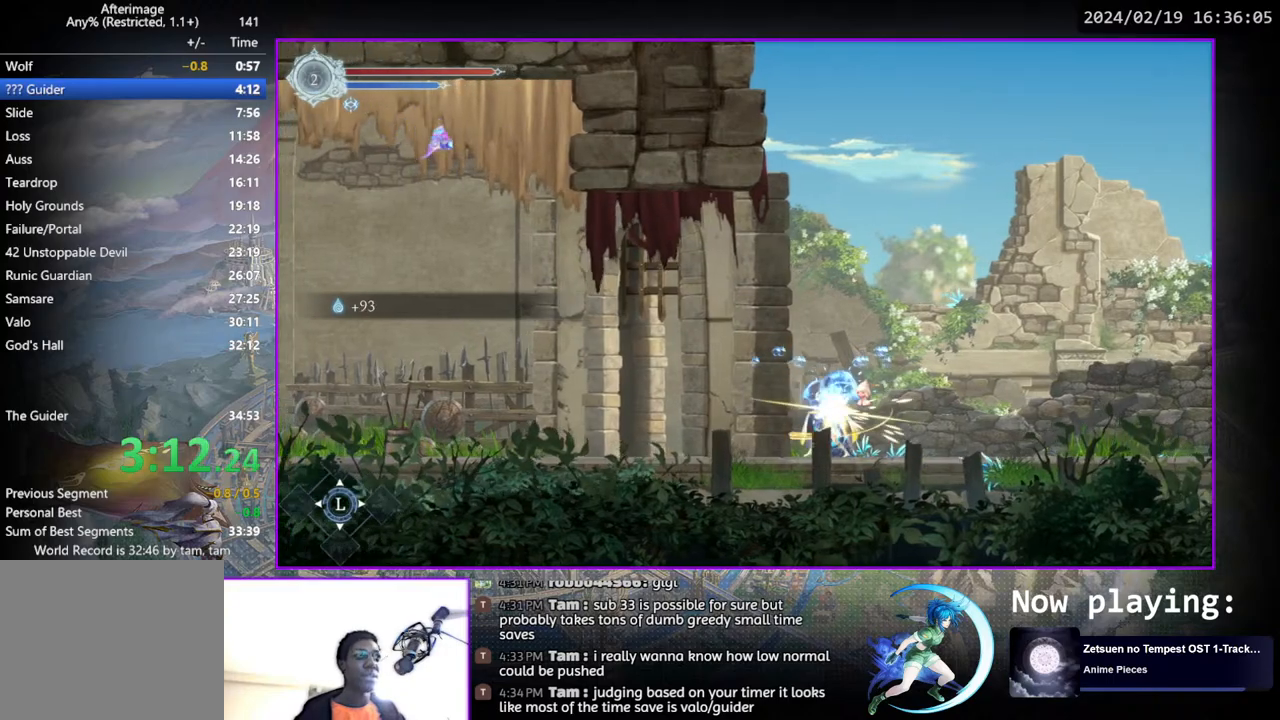
{"buttons": [], "left_stick": "center", "right_stick": "center", "events": [[50, "SQUARE", "up"], [67, "DPAD_DOWN", "down"], [117, "DPAD_DOWN", "up"], [117, "SQUARE", "down"], [317, "DPAD_DOWN", "down"], [333, "SQUARE", "up"], [383, "DPAD_DOWN", "up"]]}
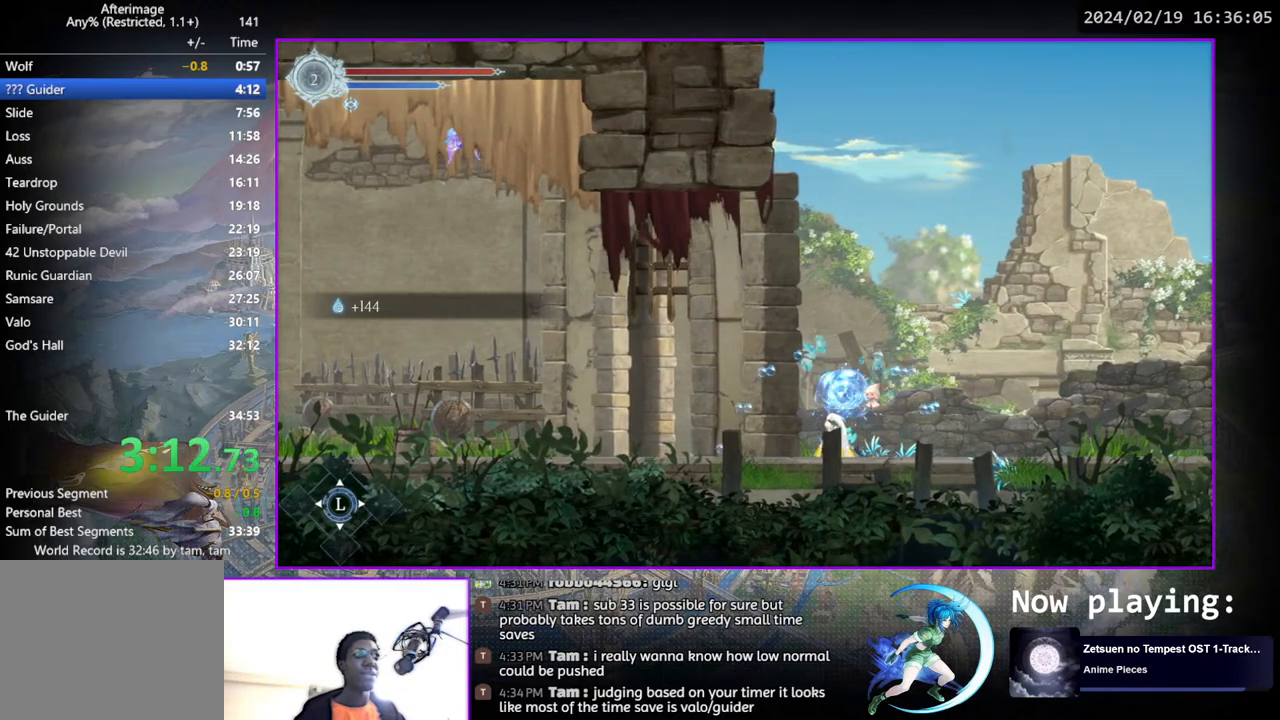
{"buttons": [], "left_stick": "center", "right_stick": "center", "events": [[50, "DPAD_LEFT", "down"], [467, "DPAD_LEFT", "up"]]}
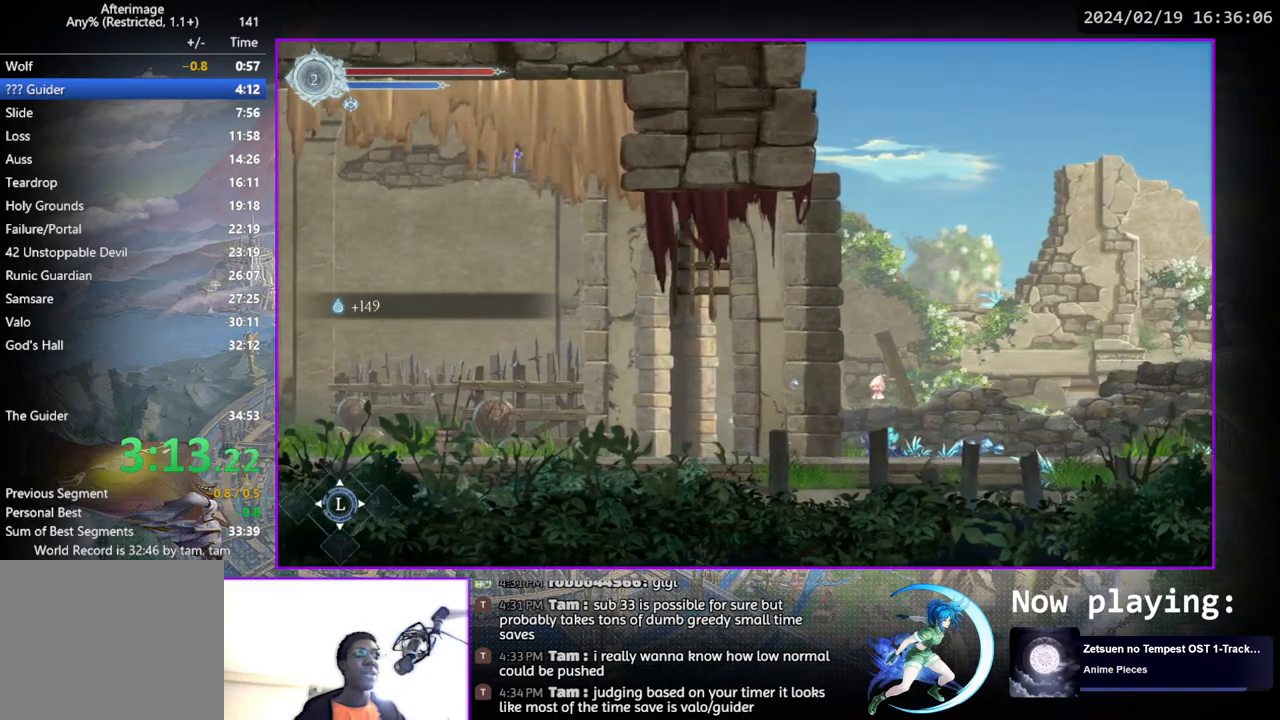
{"buttons": ["DPAD_RIGHT"], "left_stick": "center", "right_stick": "center", "events": [[117, "DPAD_RIGHT", "down"]]}
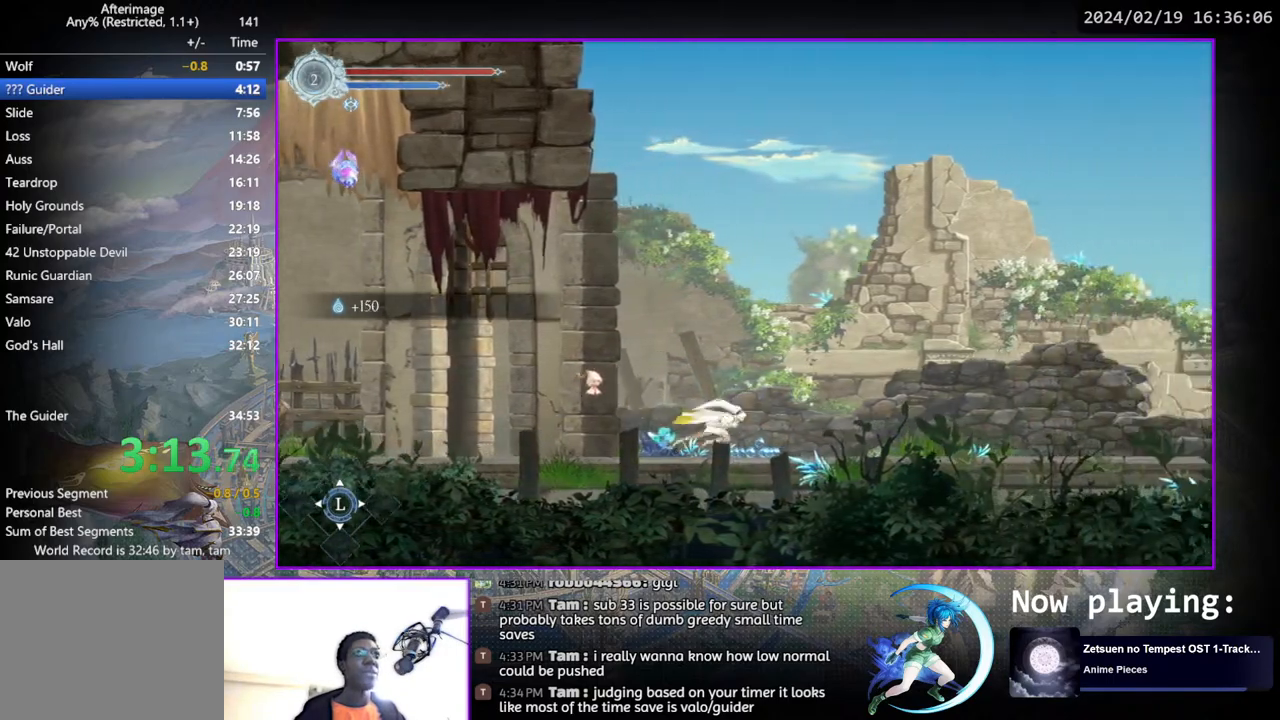
{"buttons": ["DPAD_RIGHT"], "left_stick": "center", "right_stick": "center", "events": []}
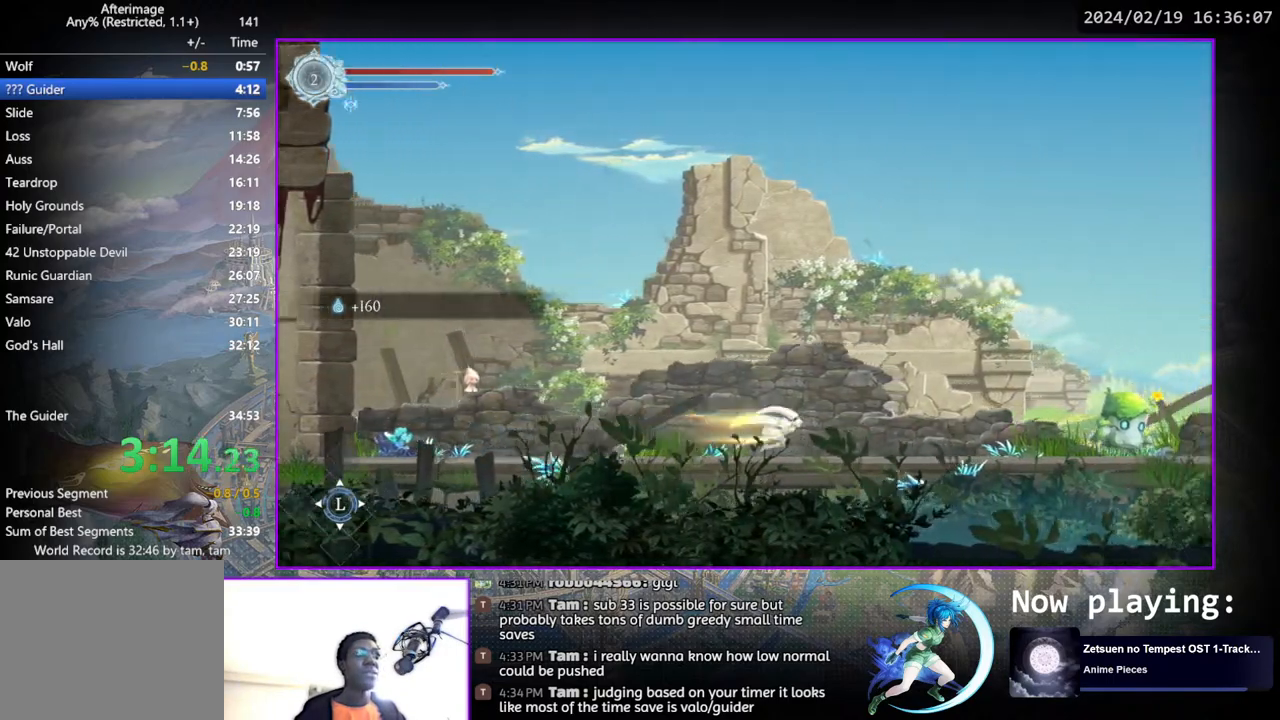
{"buttons": ["CROSS", "DPAD_RIGHT"], "left_stick": "center", "right_stick": "center", "events": [[450, "CROSS", "down"]]}
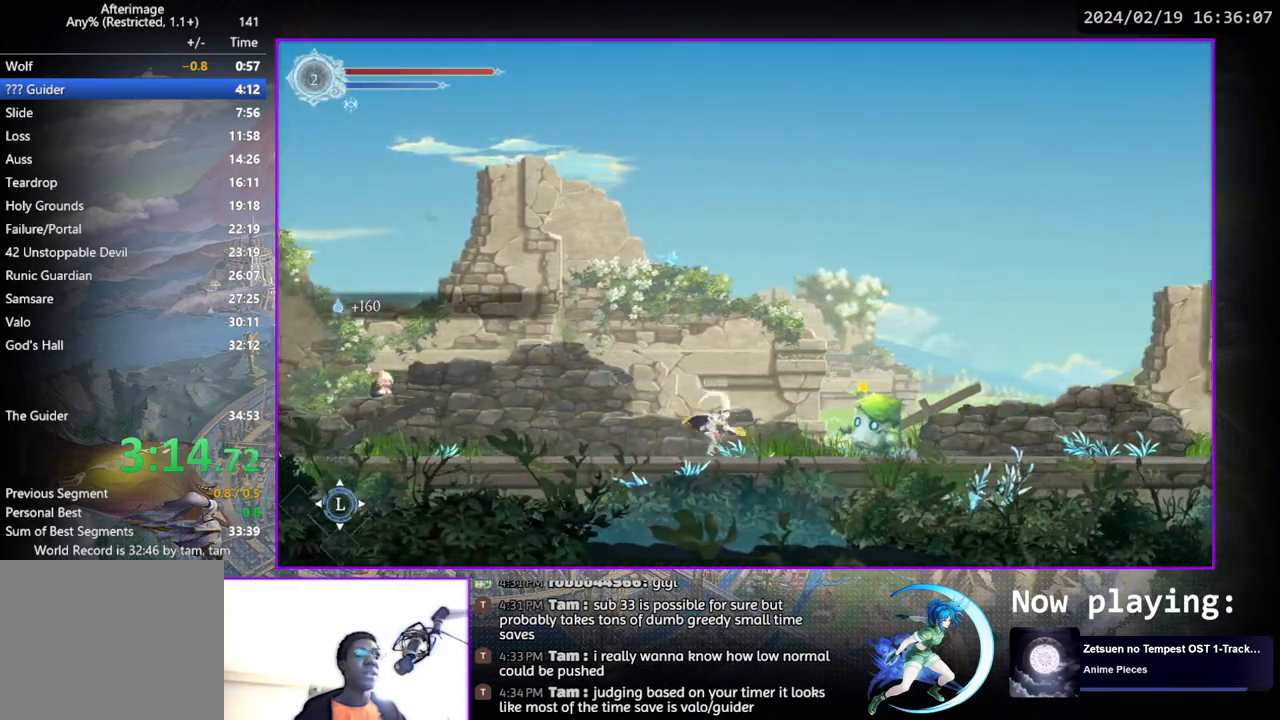
{"buttons": ["DPAD_RIGHT"], "left_stick": "center", "right_stick": "center", "events": [[183, "CROSS", "up"]]}
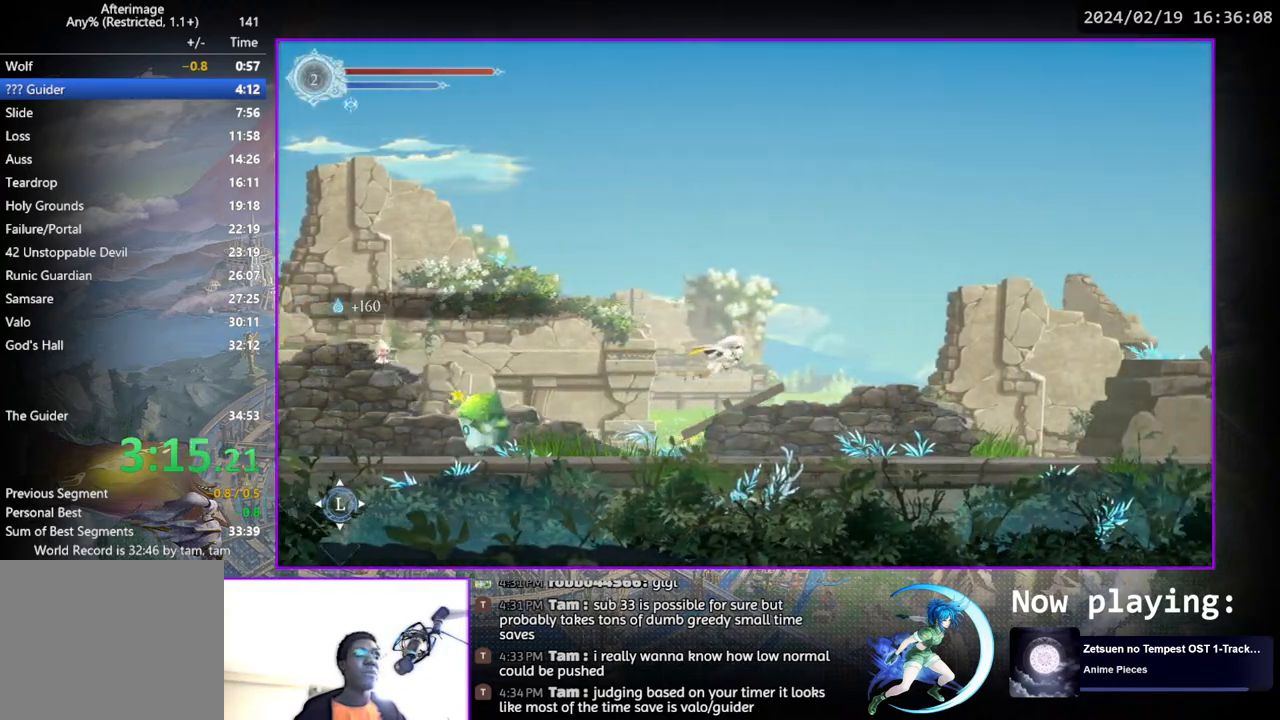
{"buttons": ["DPAD_RIGHT"], "left_stick": "center", "right_stick": "center", "events": []}
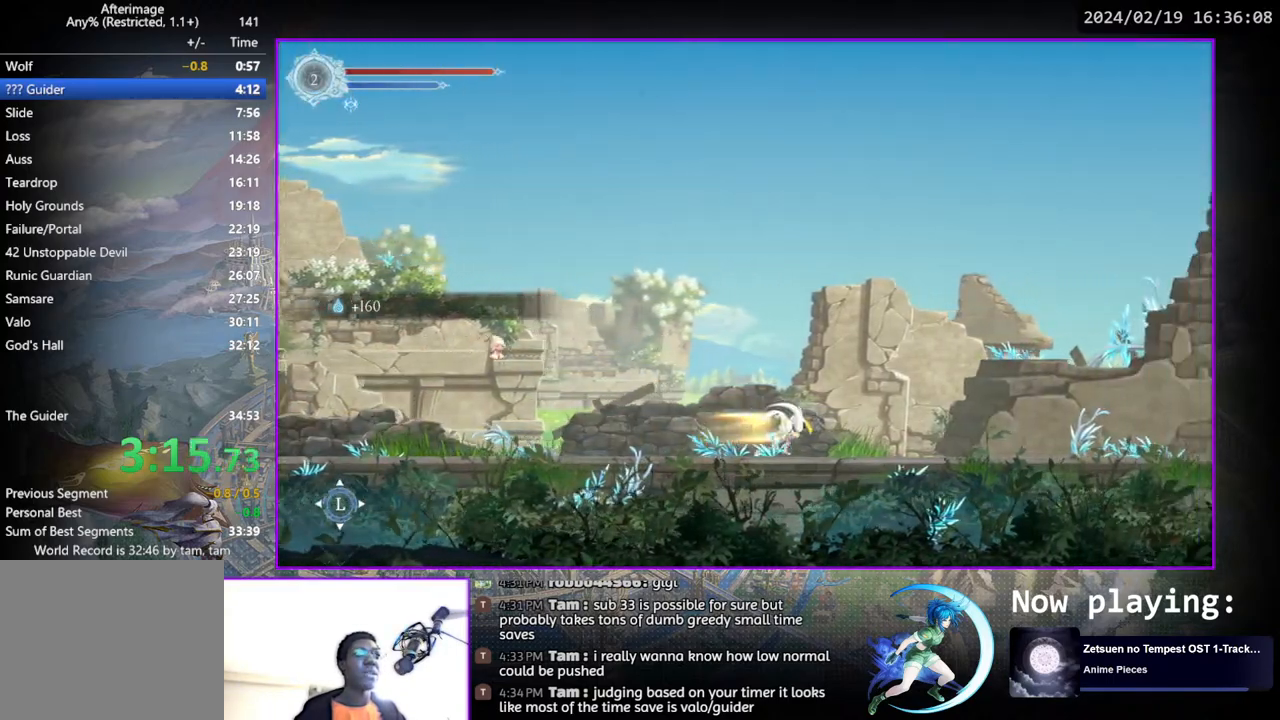
{"buttons": ["DPAD_RIGHT"], "left_stick": "center", "right_stick": "center", "events": []}
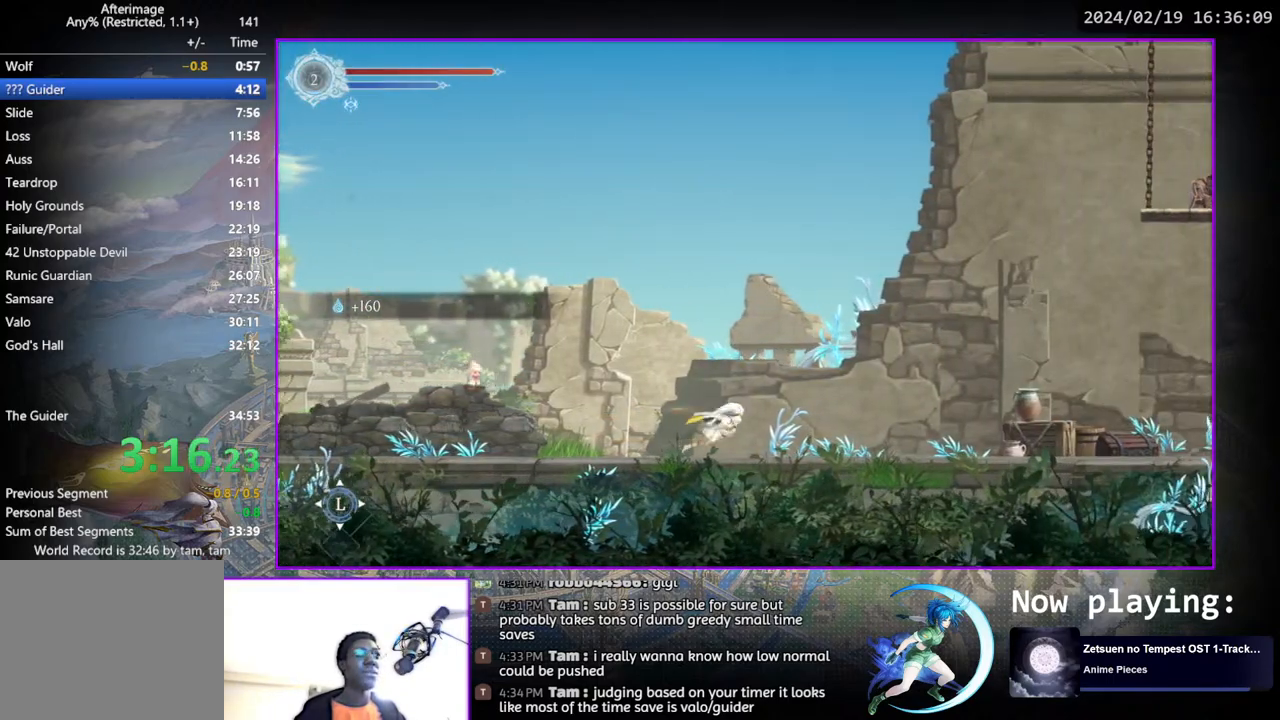
{"buttons": ["DPAD_RIGHT"], "left_stick": "center", "right_stick": "center", "events": []}
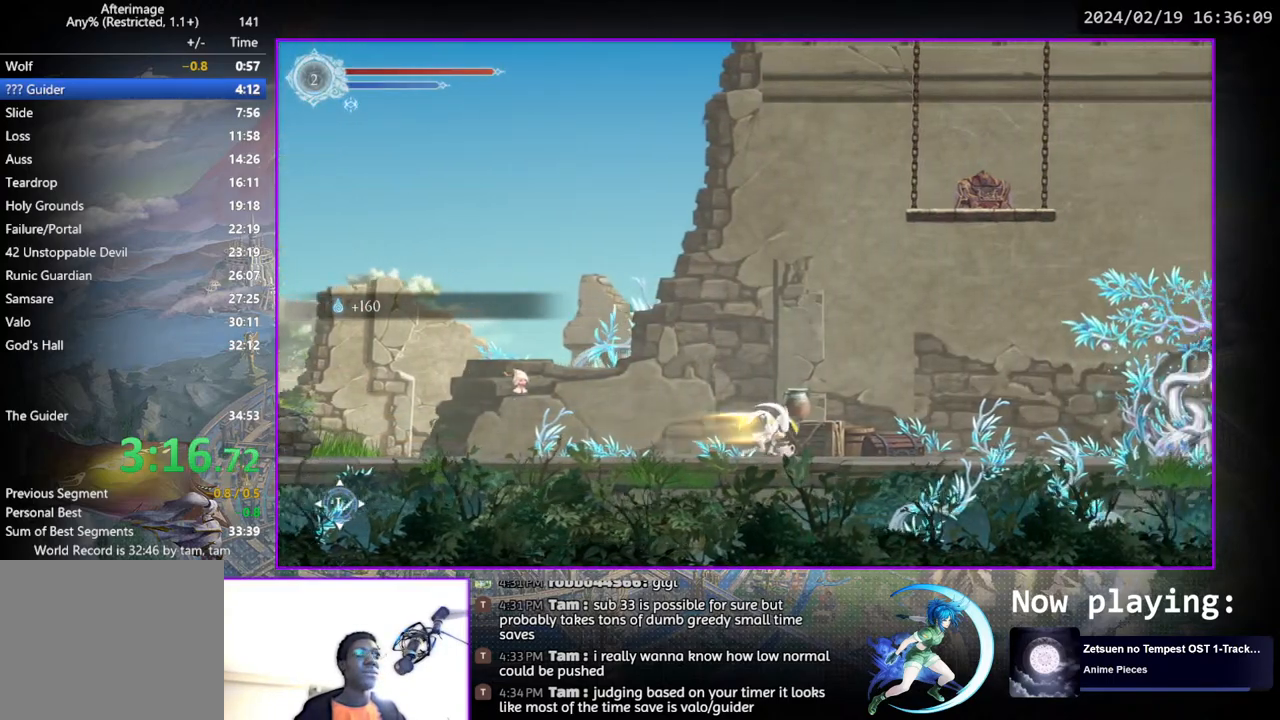
{"buttons": ["DPAD_RIGHT"], "left_stick": "center", "right_stick": "center", "events": []}
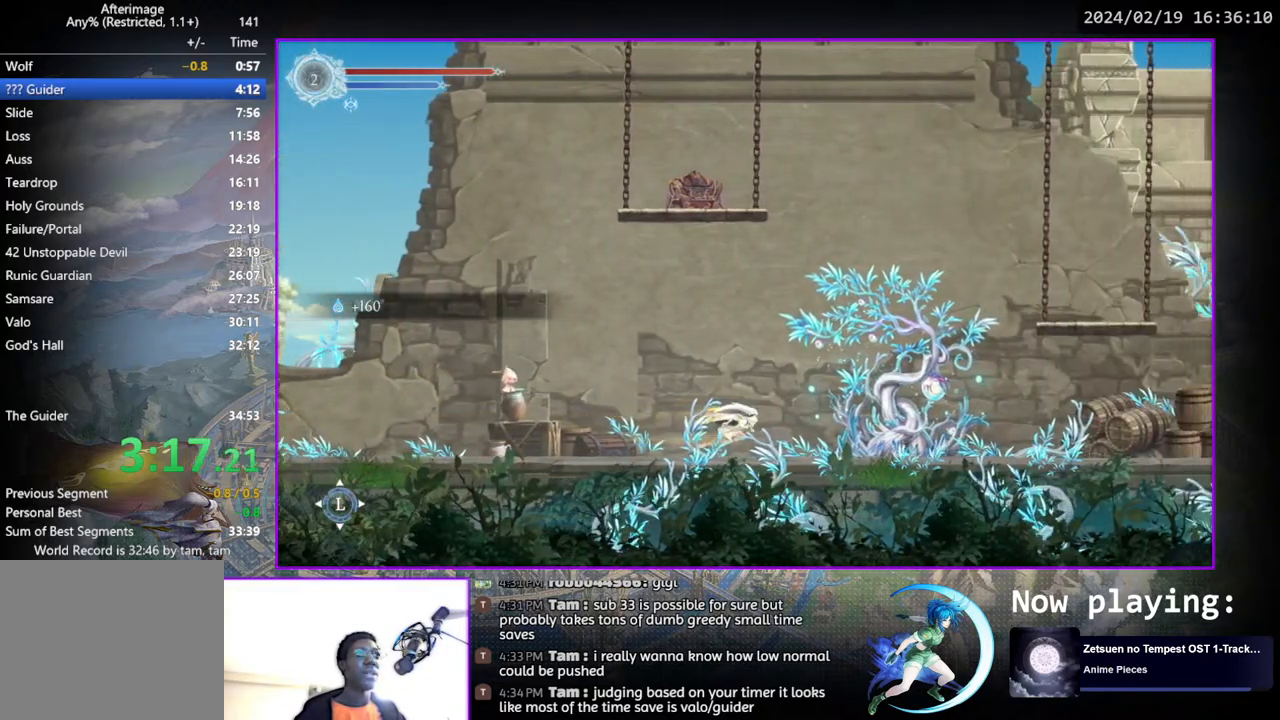
{"buttons": ["DPAD_RIGHT"], "left_stick": "center", "right_stick": "center", "events": []}